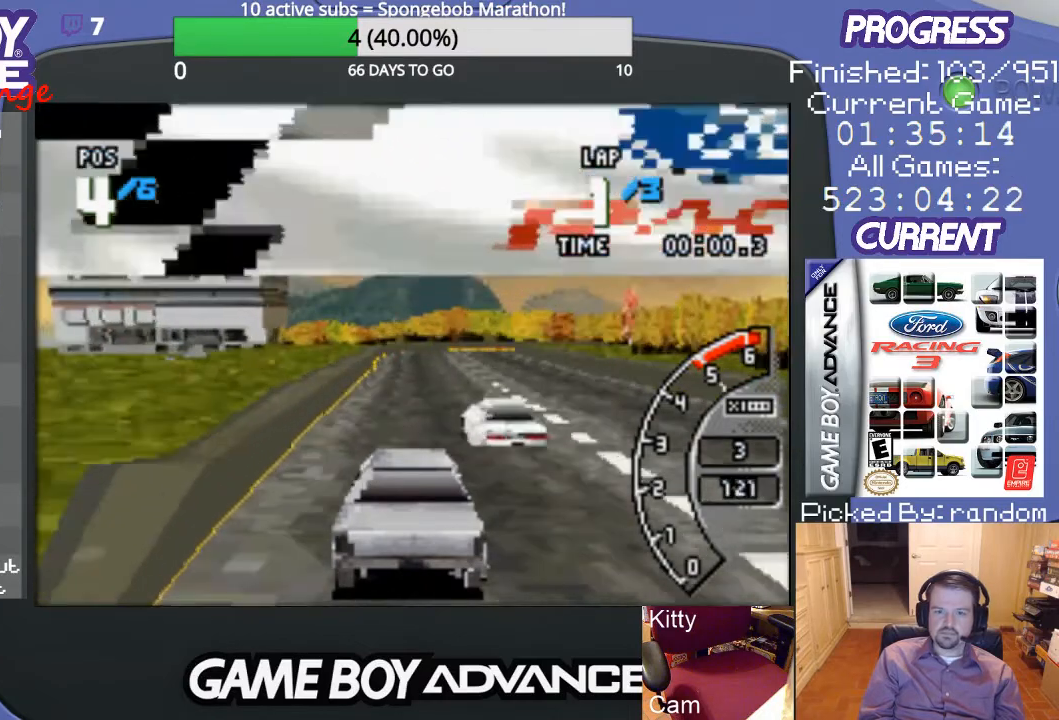
Gameplay with a controller (Nintendo layout); each line is a JSON object with the inputs held at the frame after it. "events" lists button and stick changes between this image and that frame as [ms after this image, input, new state], when the widget could be followed in between. Not read: L3 R3.
{"buttons": ["A"], "events": []}
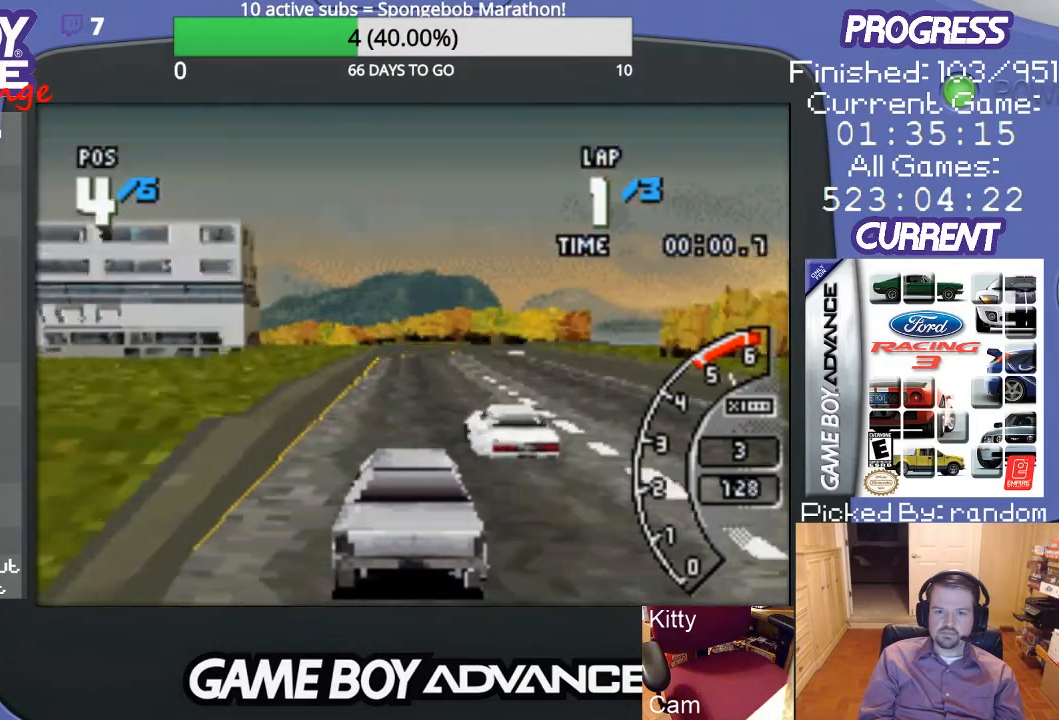
{"buttons": ["A"], "events": []}
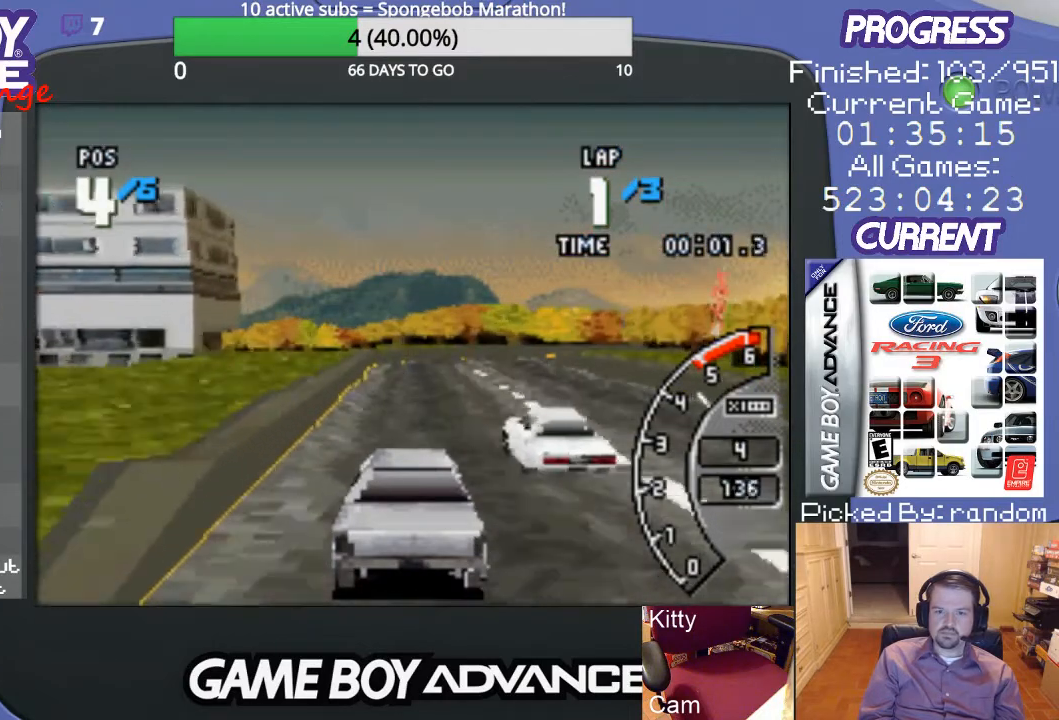
{"buttons": ["A", "DPAD_RIGHT"], "events": [[433, "DPAD_RIGHT", "down"]]}
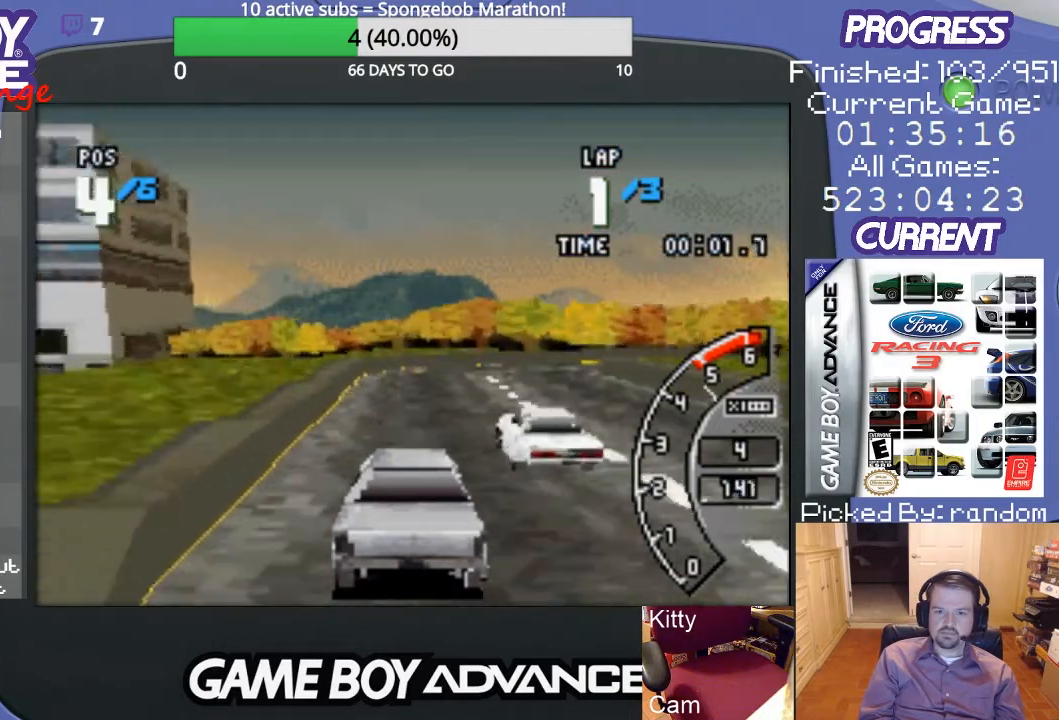
{"buttons": ["A", "DPAD_RIGHT"], "events": [[233, "DPAD_RIGHT", "up"], [367, "DPAD_RIGHT", "down"]]}
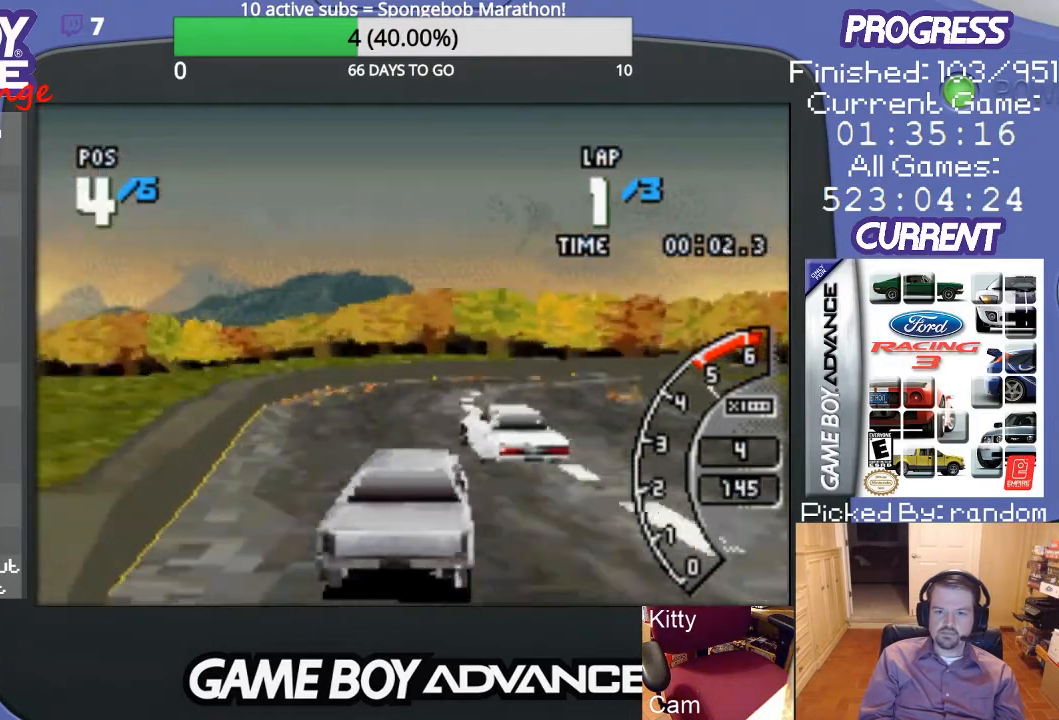
{"buttons": ["A", "DPAD_RIGHT"], "events": [[133, "A", "up"], [467, "A", "down"]]}
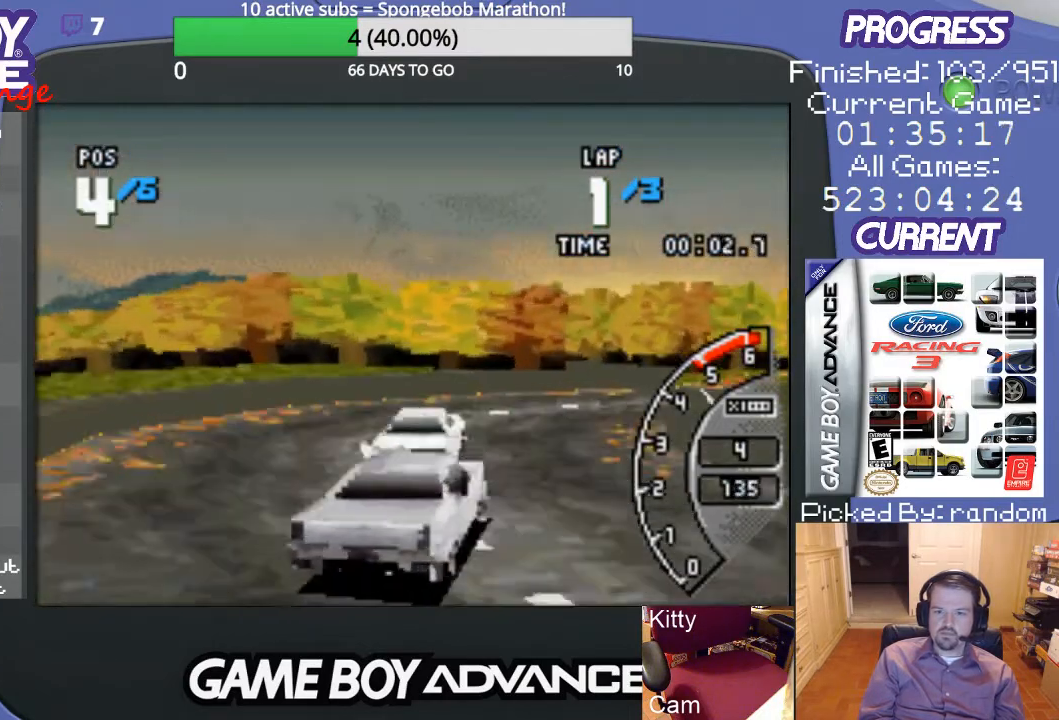
{"buttons": ["DPAD_RIGHT"], "events": [[100, "A", "up"], [133, "A", "down"], [300, "A", "up"], [333, "A", "down"], [500, "A", "up"]]}
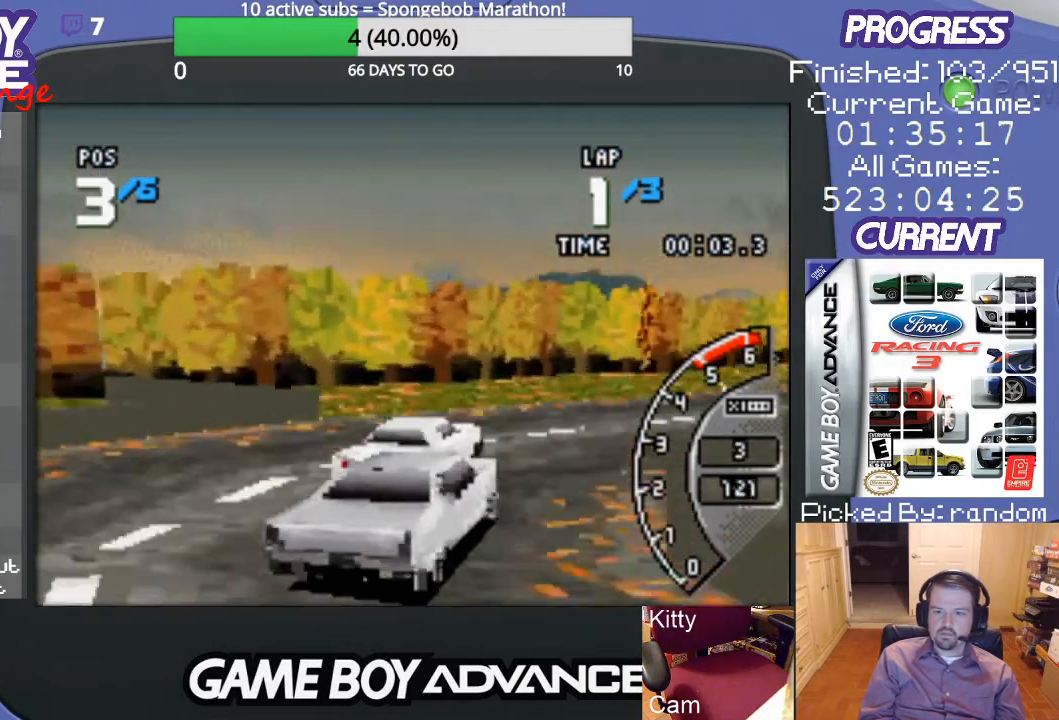
{"buttons": ["A", "DPAD_RIGHT"], "events": [[33, "A", "down"]]}
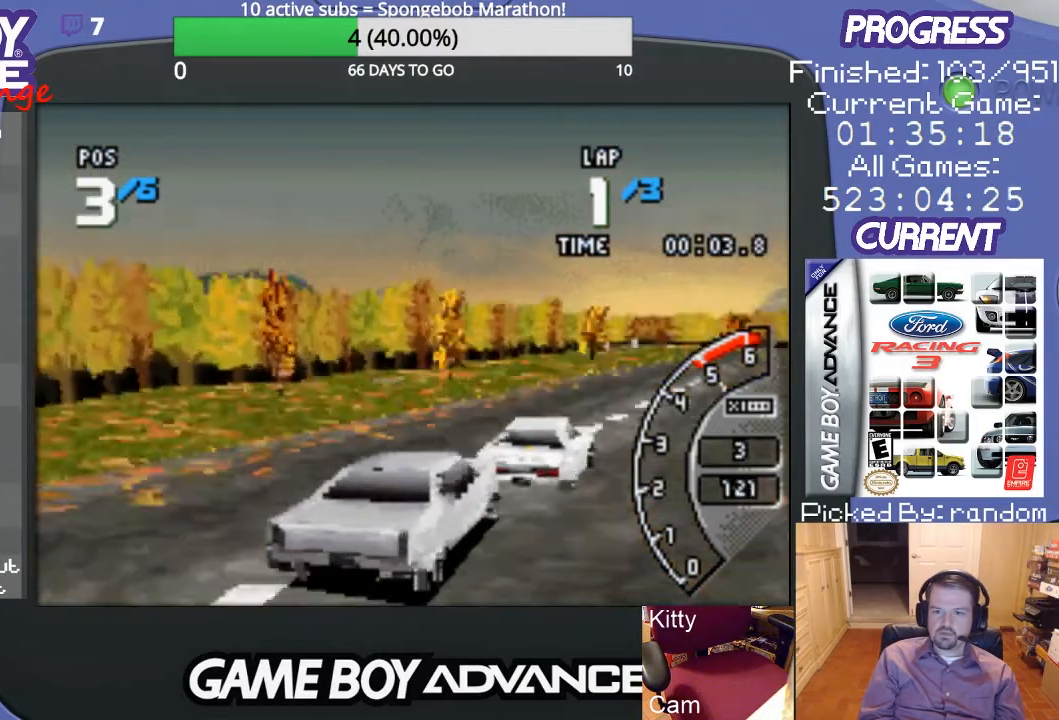
{"buttons": ["A", "DPAD_LEFT"], "events": [[267, "DPAD_RIGHT", "up"], [433, "DPAD_LEFT", "down"]]}
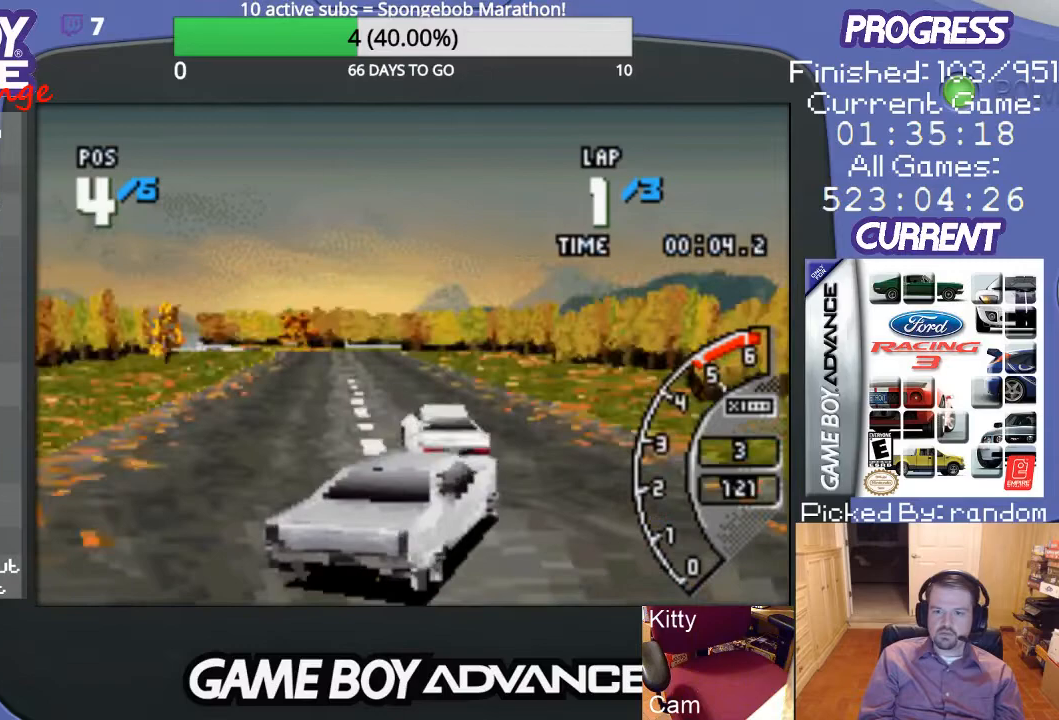
{"buttons": ["A", "DPAD_LEFT"], "events": []}
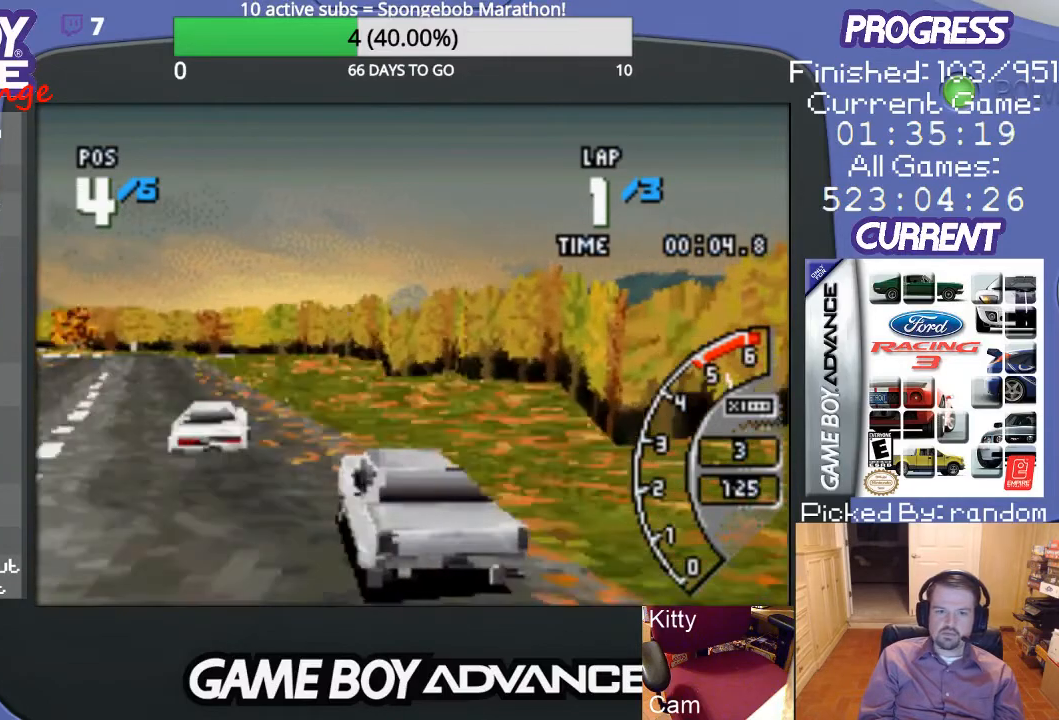
{"buttons": ["A", "DPAD_RIGHT"], "events": [[133, "DPAD_LEFT", "up"], [400, "DPAD_RIGHT", "down"]]}
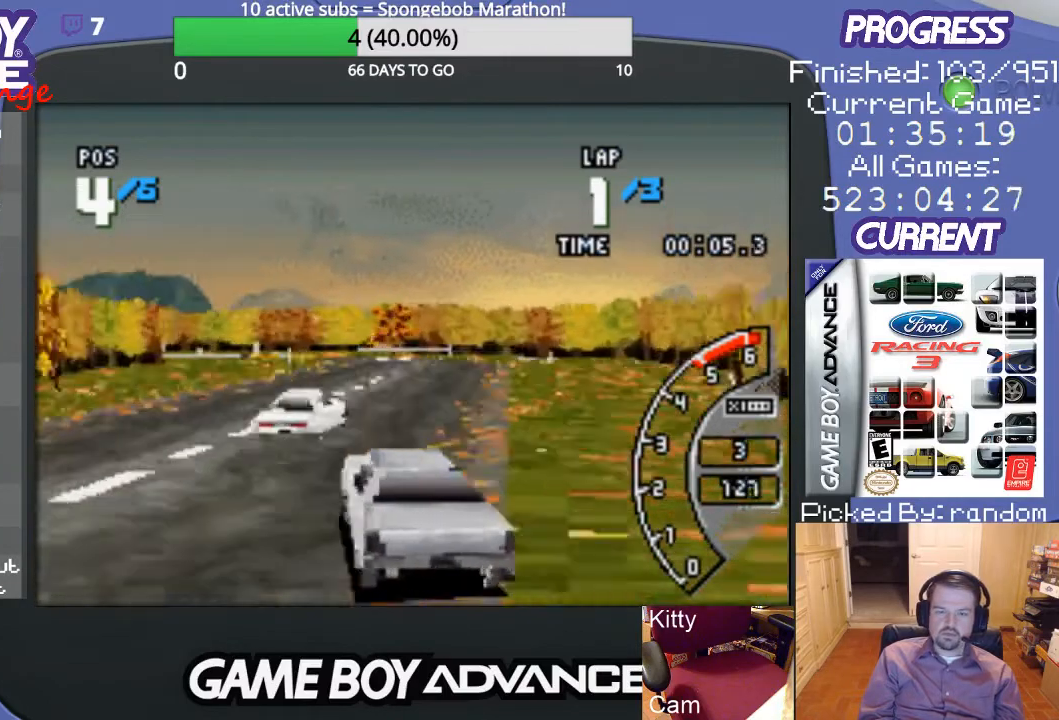
{"buttons": ["A", "DPAD_RIGHT"], "events": [[233, "DPAD_RIGHT", "up"], [467, "DPAD_RIGHT", "down"]]}
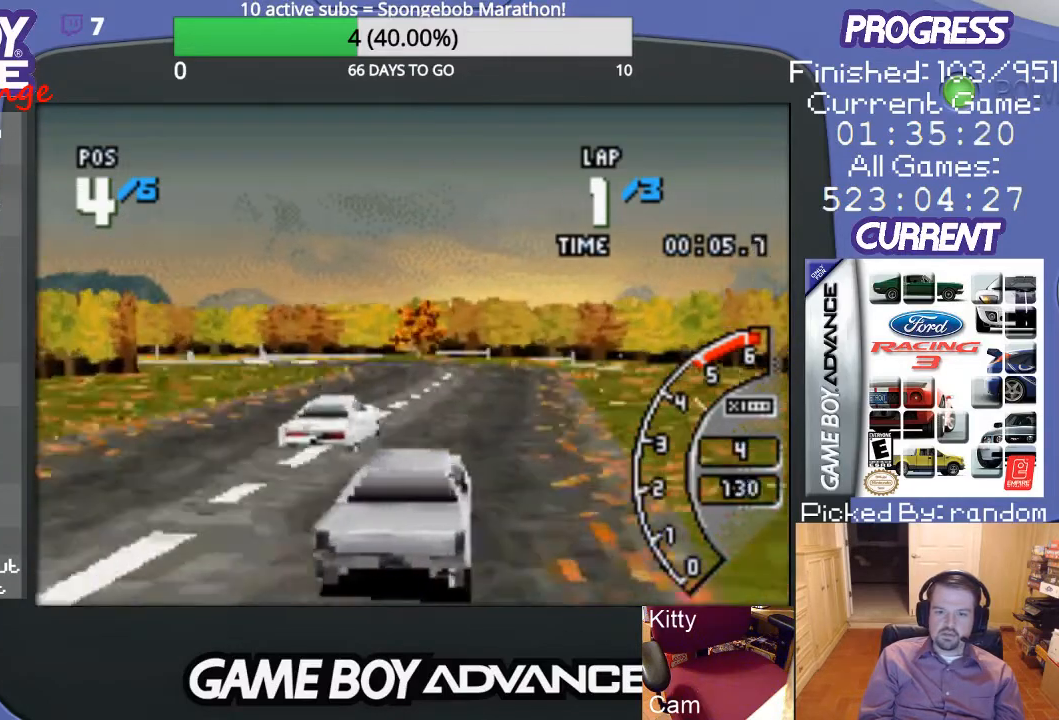
{"buttons": ["A", "DPAD_LEFT"], "events": [[167, "DPAD_RIGHT", "up"], [467, "DPAD_LEFT", "down"]]}
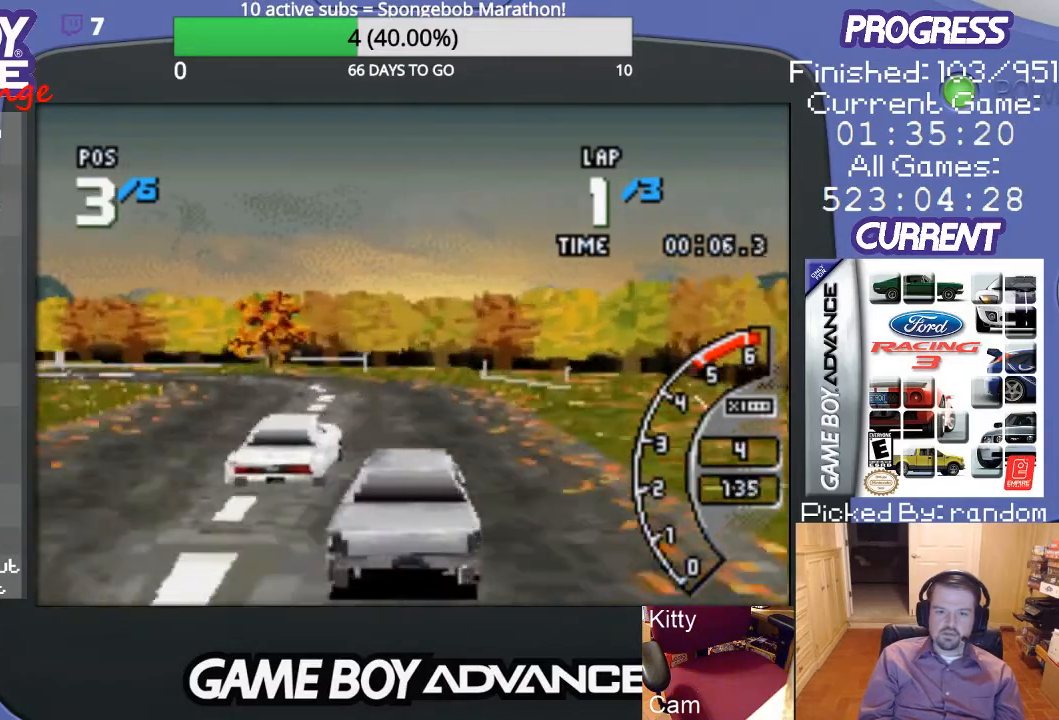
{"buttons": ["B", "DPAD_LEFT"], "events": [[233, "A", "up"], [400, "B", "down"]]}
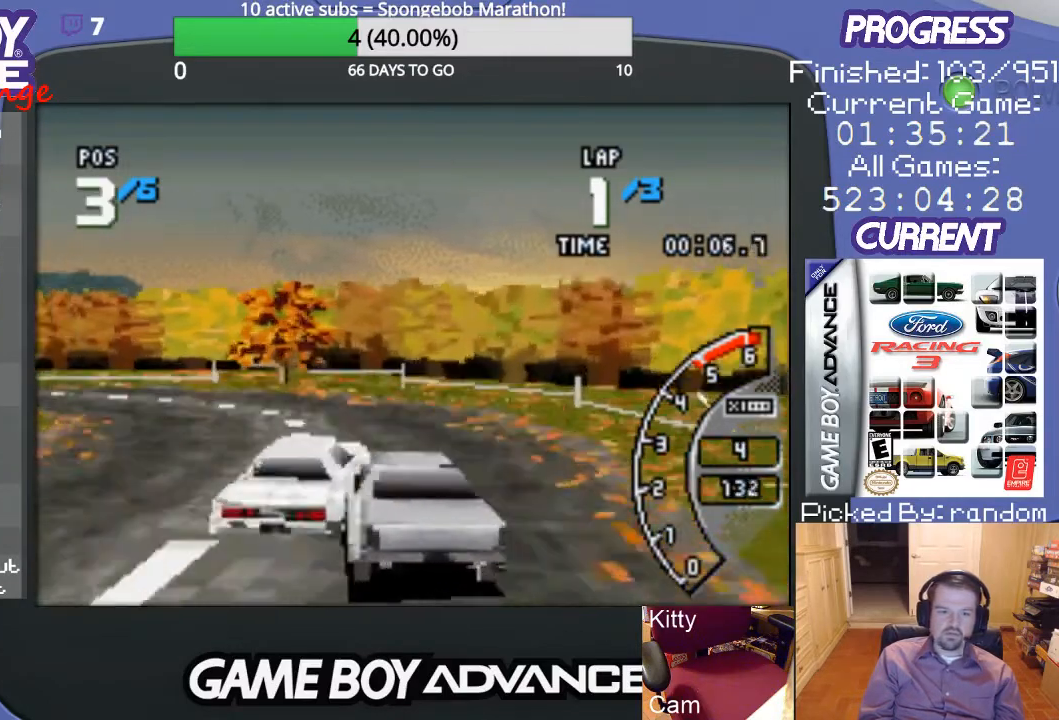
{"buttons": ["A", "DPAD_LEFT"], "events": [[33, "B", "up"], [200, "A", "down"]]}
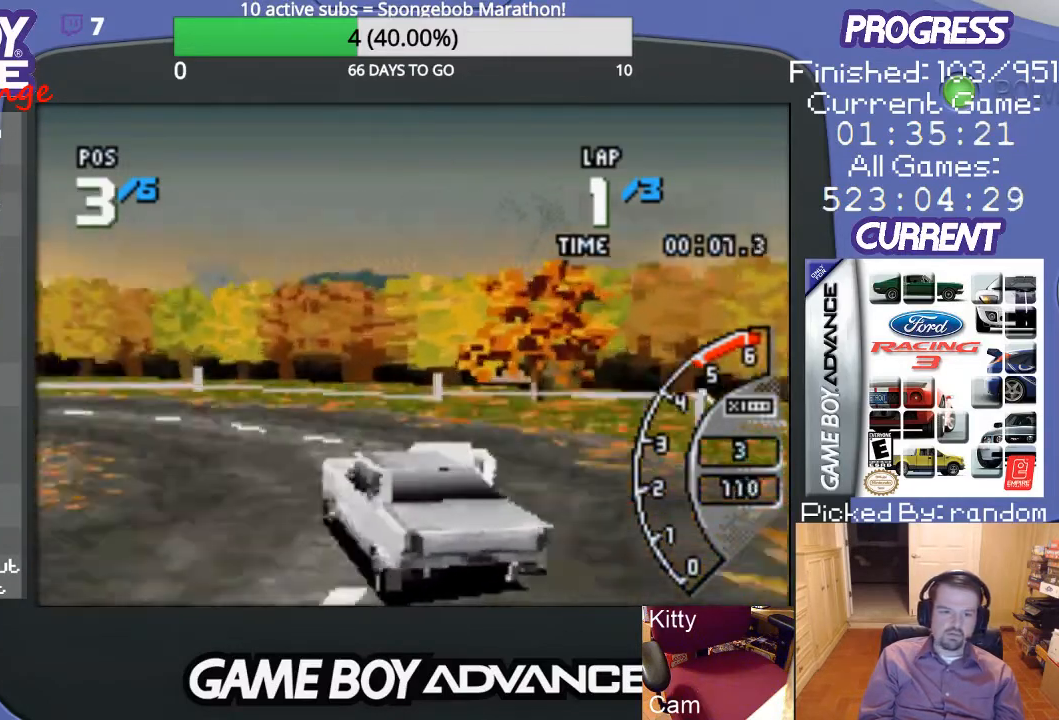
{"buttons": ["A", "DPAD_LEFT"], "events": []}
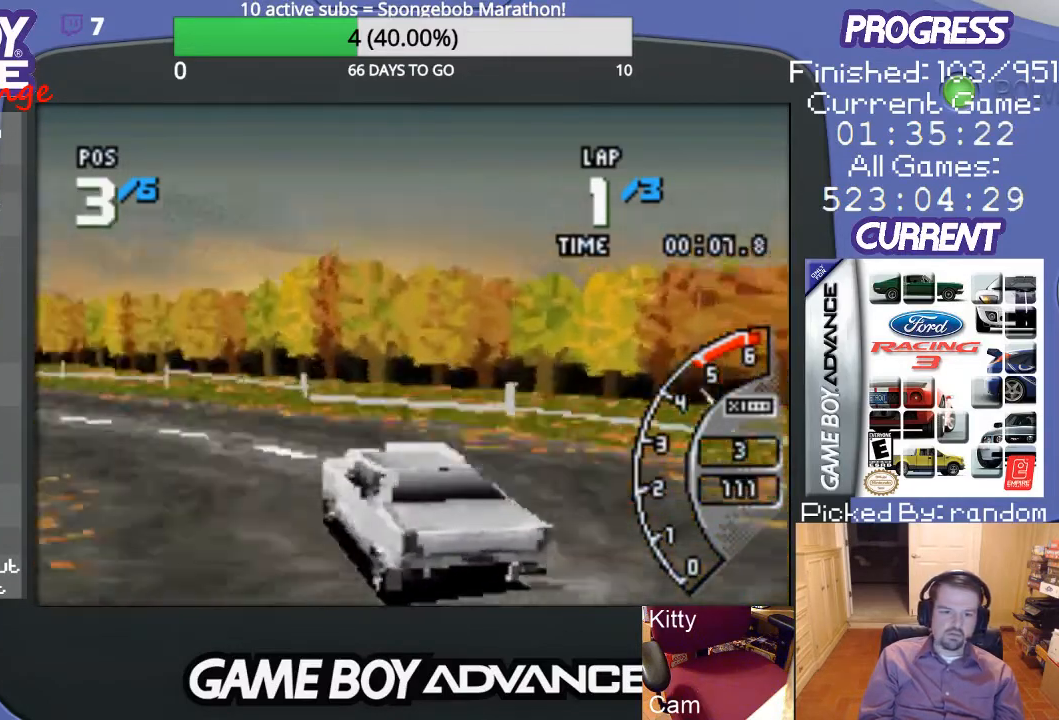
{"buttons": ["A"], "events": [[467, "DPAD_LEFT", "up"]]}
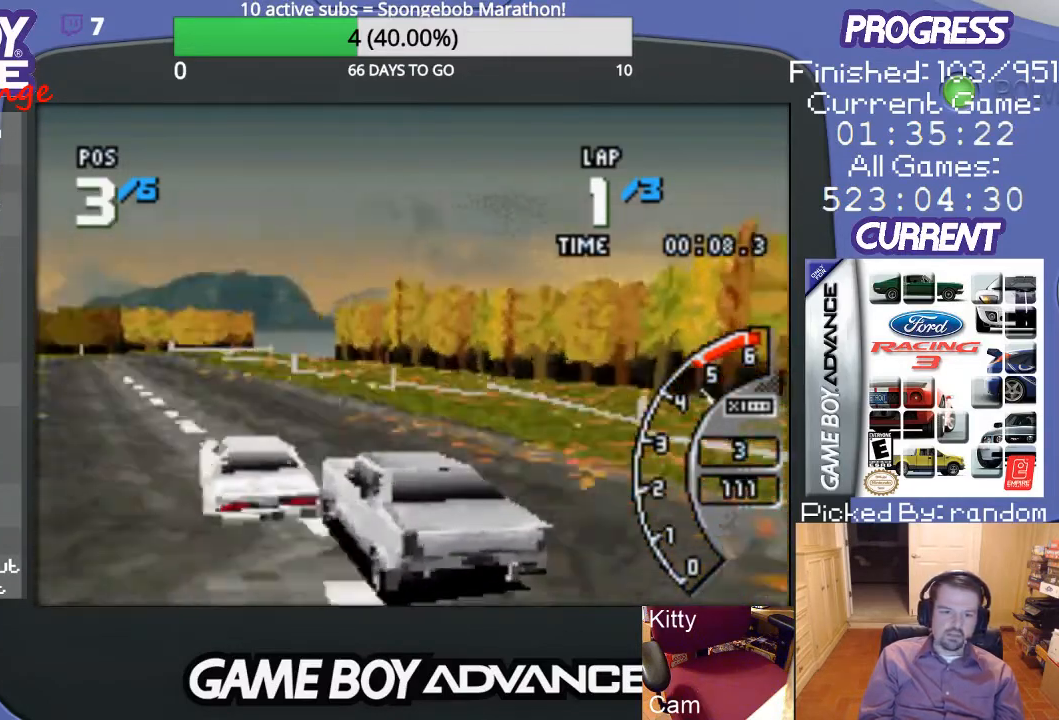
{"buttons": ["A"], "events": []}
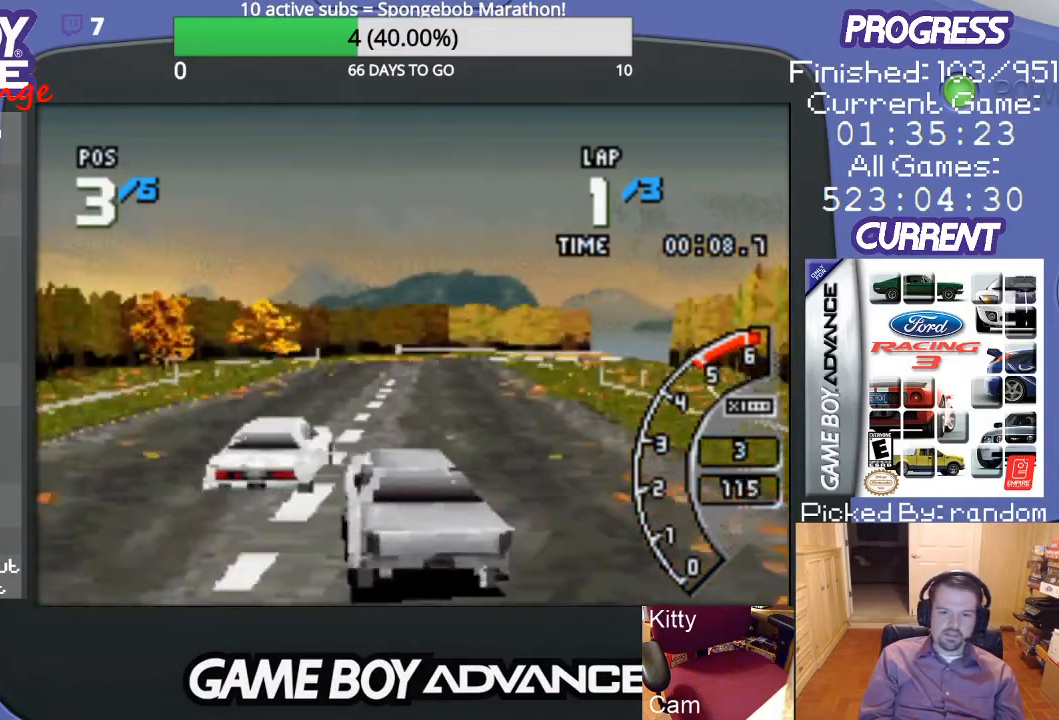
{"buttons": ["A"], "events": [[33, "DPAD_RIGHT", "down"], [333, "DPAD_RIGHT", "up"]]}
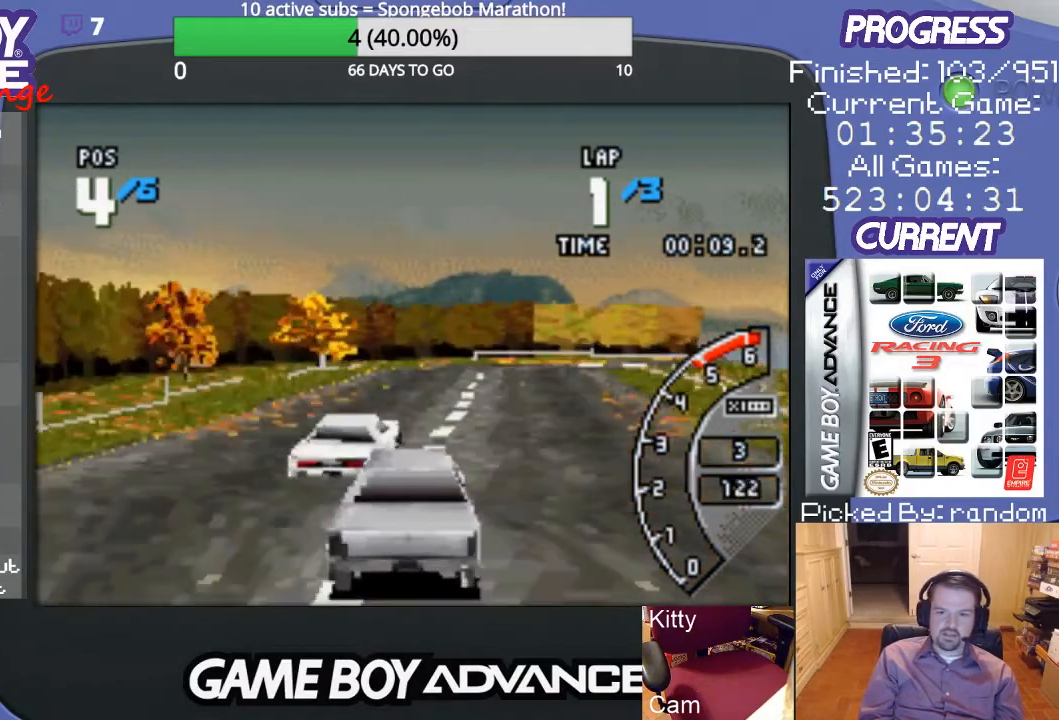
{"buttons": ["A", "DPAD_RIGHT"], "events": [[200, "DPAD_RIGHT", "down"]]}
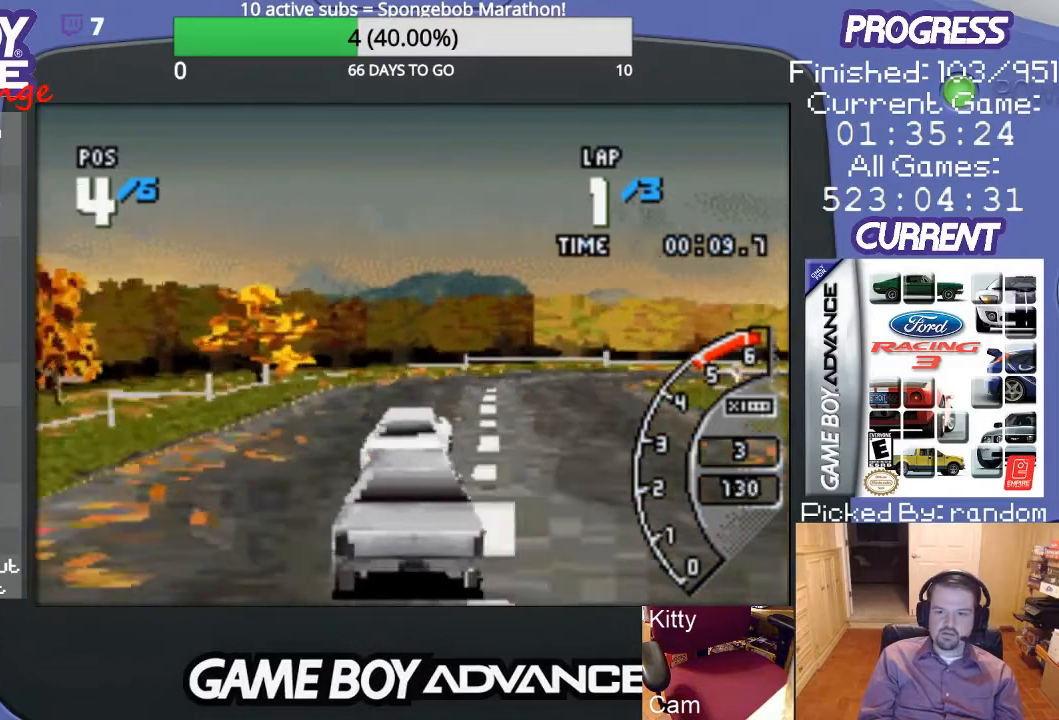
{"buttons": ["A"], "events": [[33, "DPAD_RIGHT", "up"], [133, "DPAD_RIGHT", "down"], [500, "DPAD_RIGHT", "up"]]}
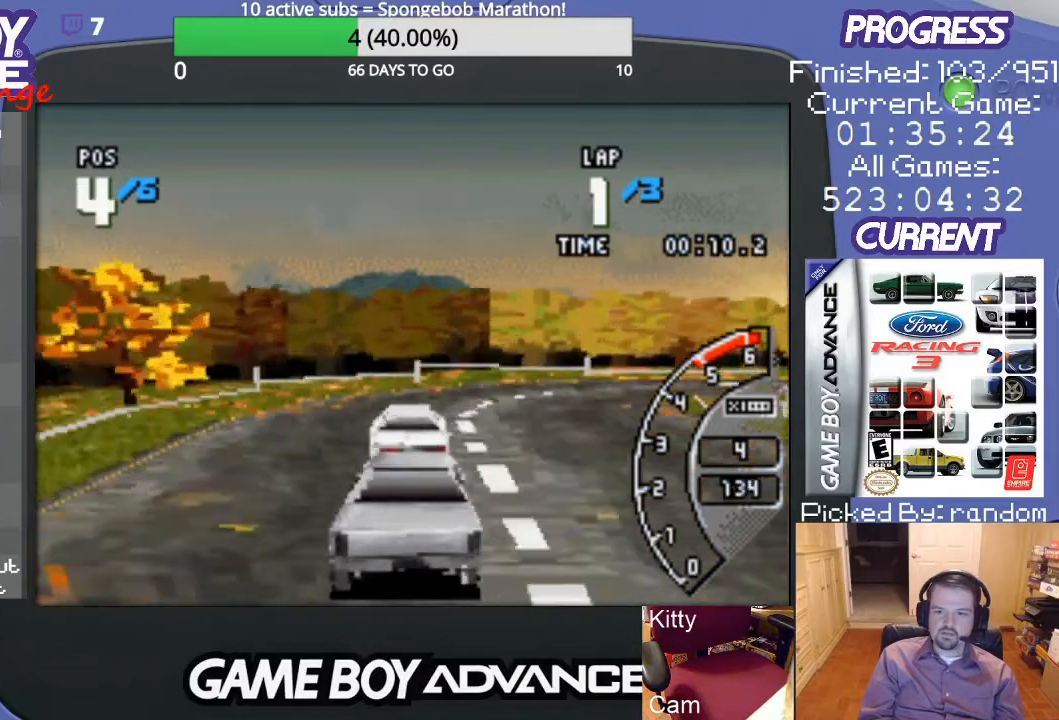
{"buttons": ["DPAD_RIGHT"], "events": [[33, "DPAD_RIGHT", "down"], [167, "DPAD_UP", "down"], [233, "A", "up"], [233, "DPAD_UP", "up"], [267, "DPAD_UP", "down"], [300, "B", "down"], [400, "DPAD_UP", "up"], [433, "B", "up"]]}
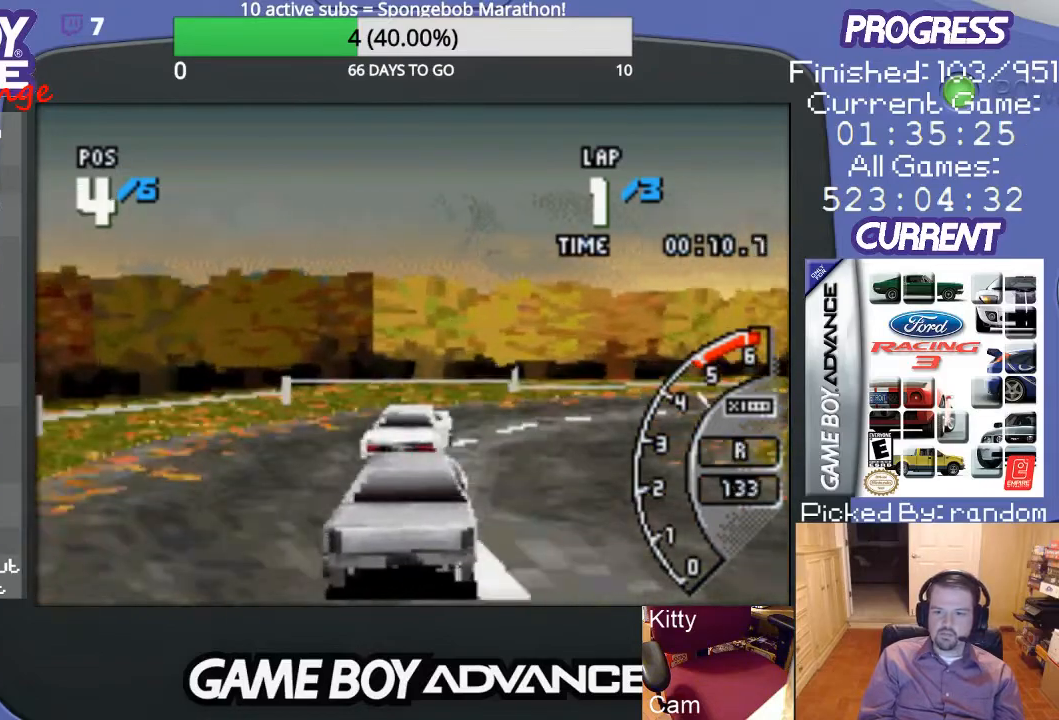
{"buttons": ["A", "DPAD_RIGHT"], "events": [[133, "A", "down"]]}
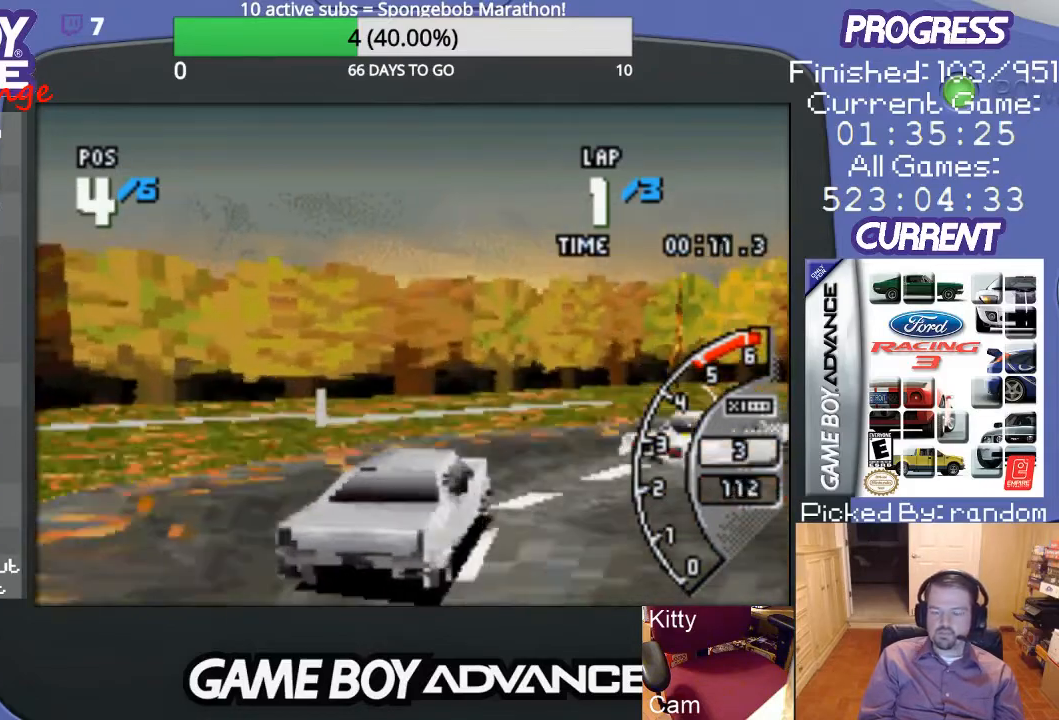
{"buttons": ["A", "DPAD_RIGHT"], "events": []}
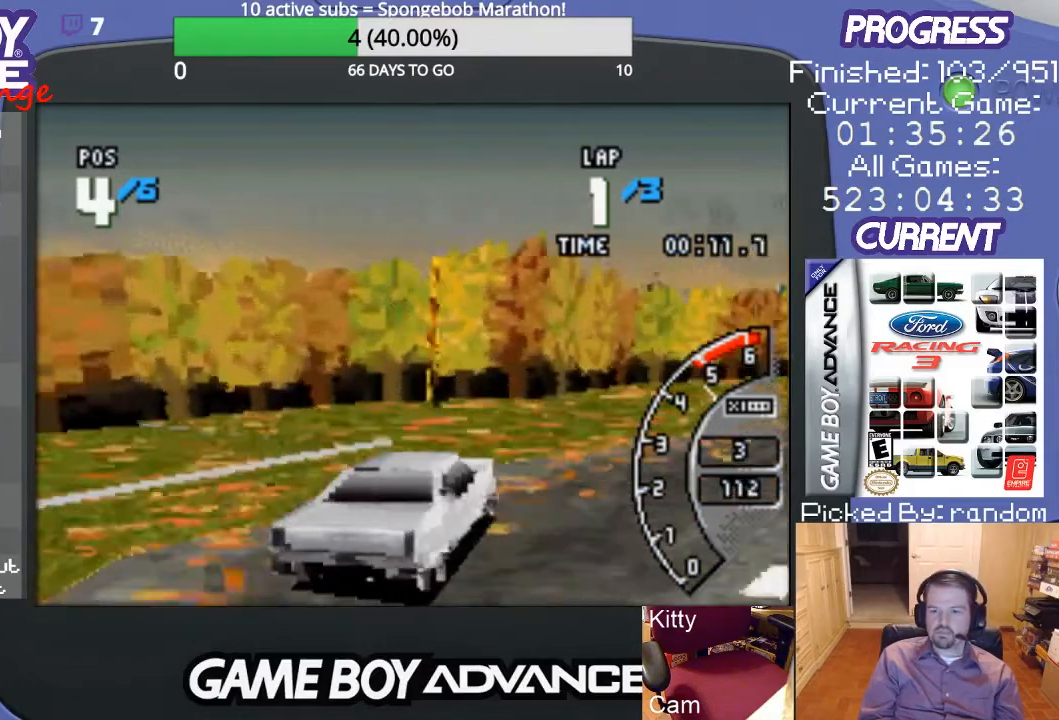
{"buttons": ["A", "DPAD_RIGHT"], "events": []}
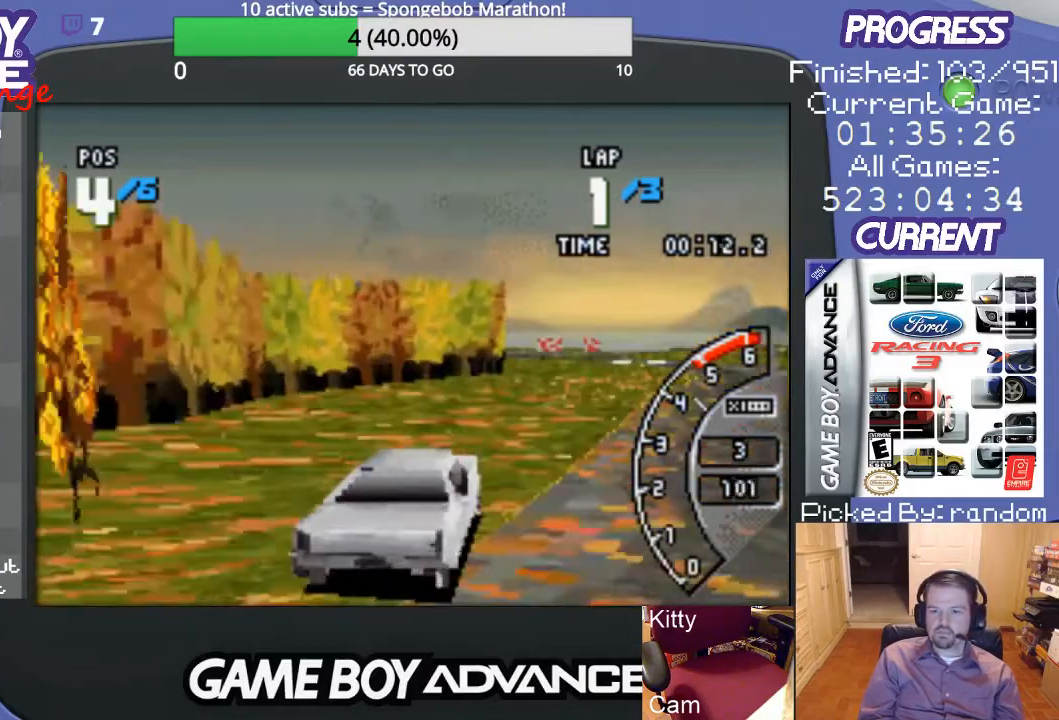
{"buttons": ["A", "DPAD_LEFT"], "events": [[233, "DPAD_RIGHT", "up"], [367, "DPAD_LEFT", "down"]]}
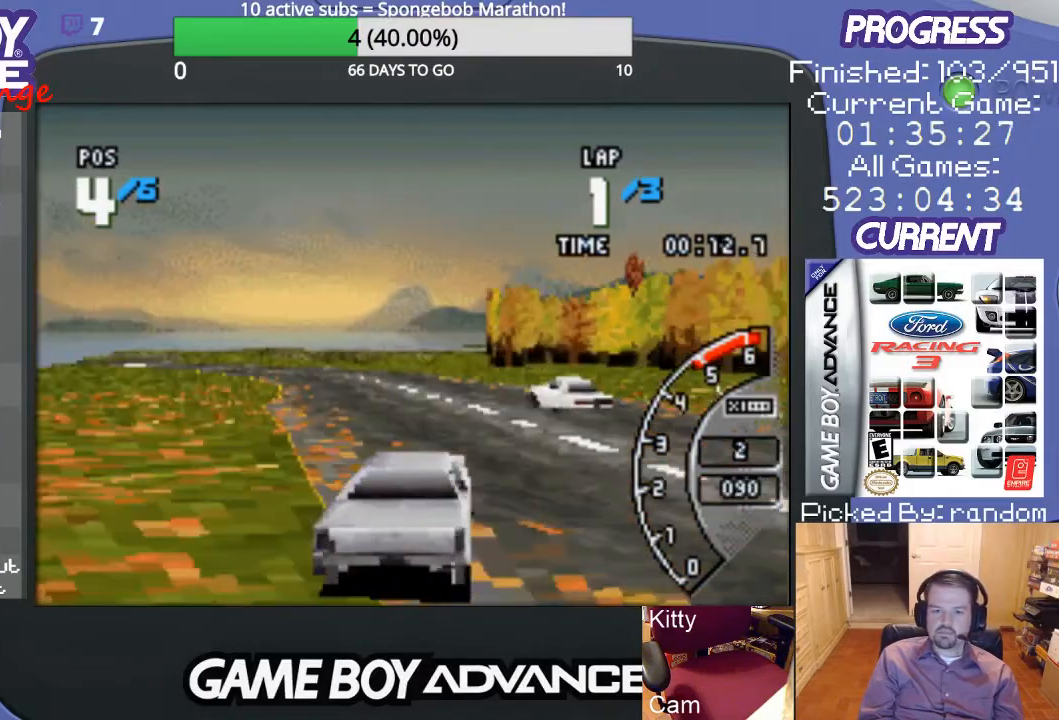
{"buttons": ["A"], "events": [[333, "DPAD_LEFT", "up"]]}
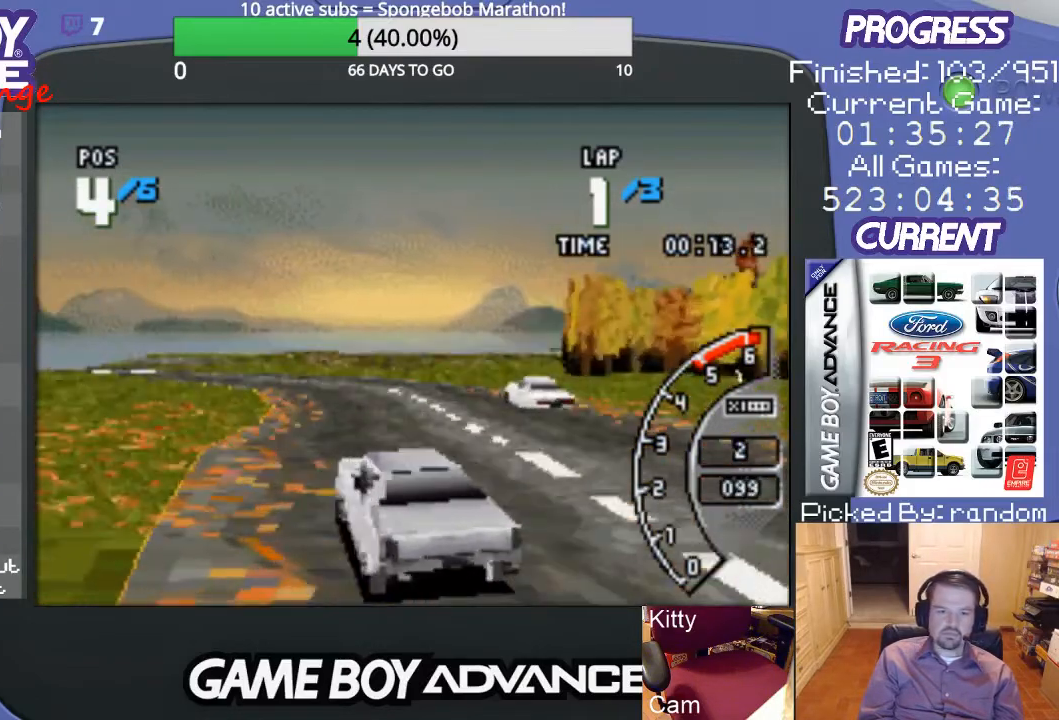
{"buttons": ["A", "DPAD_LEFT"], "events": [[467, "DPAD_LEFT", "down"]]}
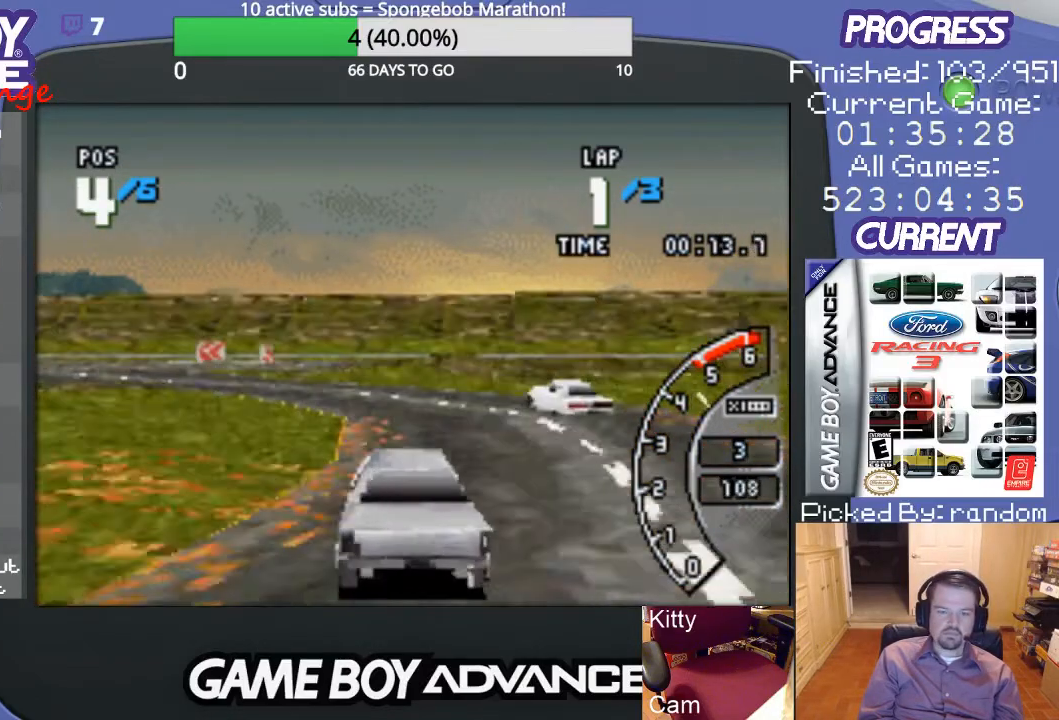
{"buttons": ["B", "DPAD_LEFT"], "events": [[100, "DPAD_LEFT", "up"], [267, "DPAD_LEFT", "down"], [500, "A", "up"], [500, "B", "down"]]}
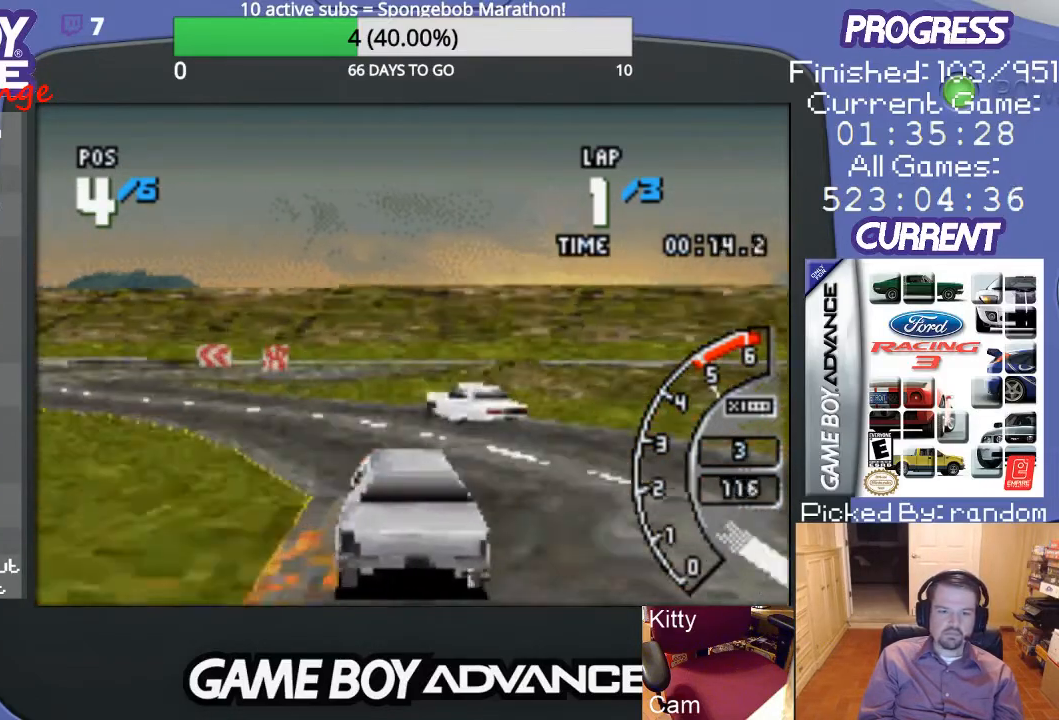
{"buttons": ["A", "DPAD_LEFT"], "events": [[100, "B", "up"], [267, "A", "down"]]}
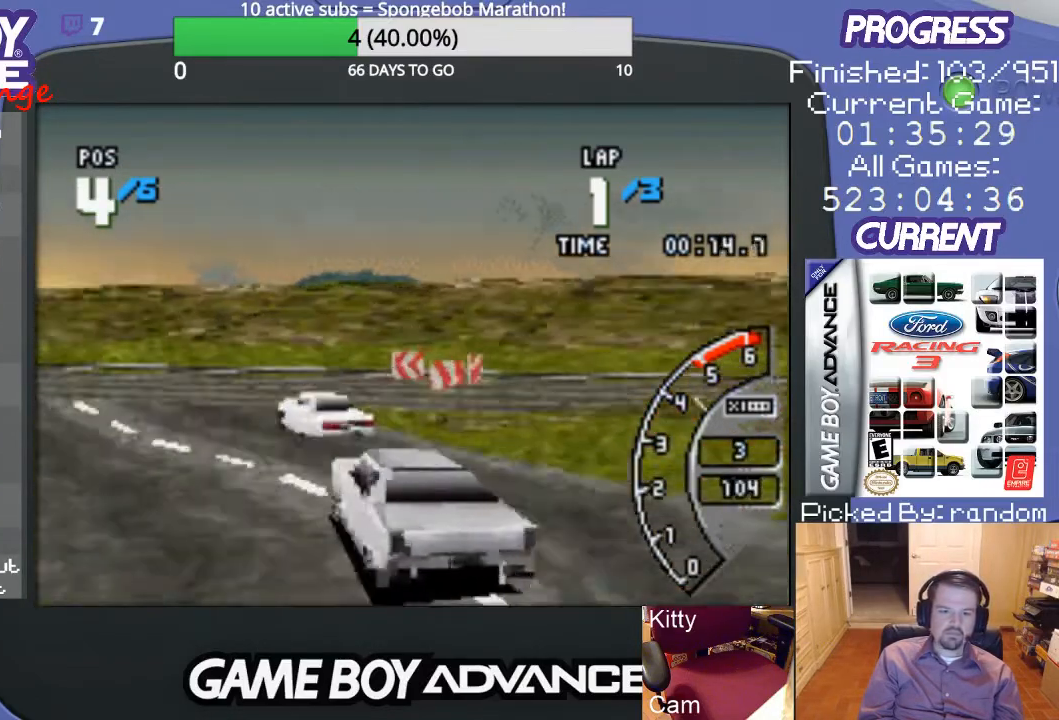
{"buttons": ["A"], "events": [[433, "DPAD_LEFT", "up"]]}